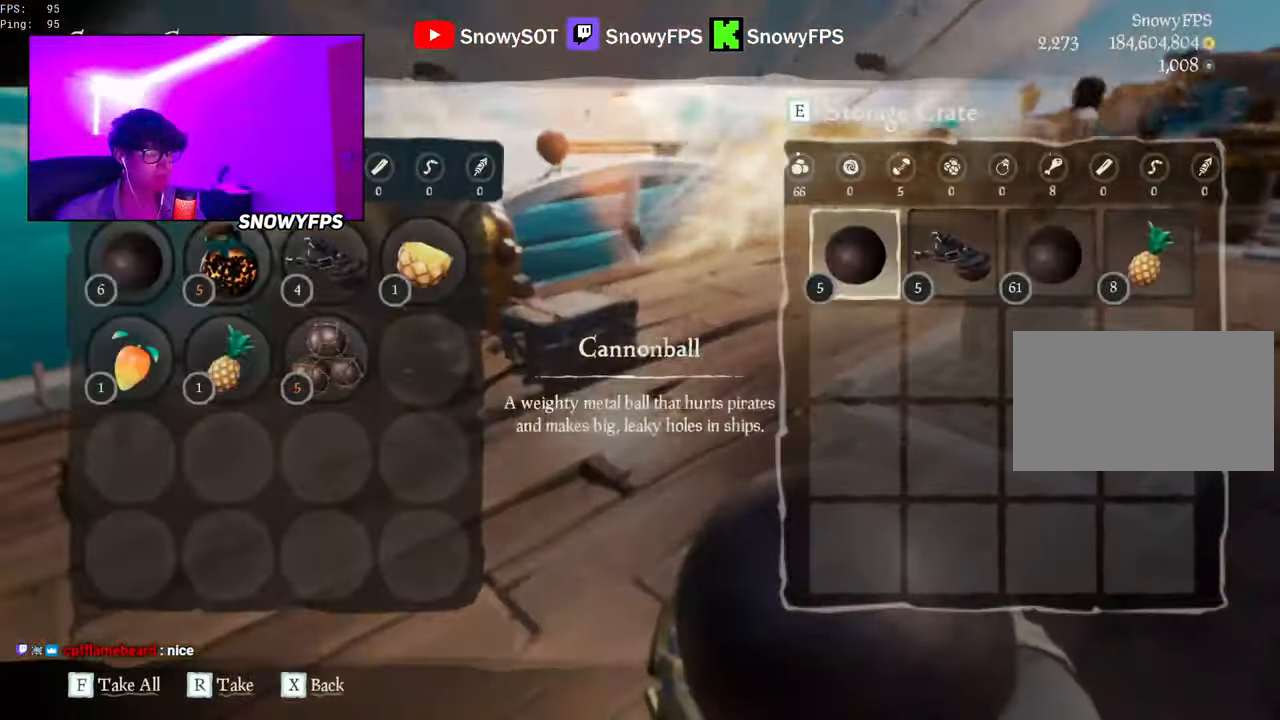
Gameplay with keyboard and mouse; each line is a JSON object with the keys and mouse buttons held at the frame after it. "events" lists presses ("down") and releases ("up") of "1", "2", "3", "4", "5", "a", "alt", "c", "caps_lock", "ctrl", "d", "e", "f", "g", "q", "r", "s", "shift", "space", "t", "tab", "v", "w", "x", "z", "mouse_left", "mouse_wheel" and "mouse_right" between this image and that frame as [ms after this image, input, new state], when the widget could be followed in between. "mouse_left", "mouse_wheel", "mouse_right" = the "left", "wheel", "right" buttons of the "mouse" list. No other keys are recorded. "wheel" means that the mouse wheel is clicked or scrolled. "mouse_move" is the direction in which the mouse moves at that frame (one of eight, or "still"), when it could be read.
{"keys": ["shift", "w"], "mouse": [], "mouse_move": "up-left", "events": [[17, "w", "up"], [350, "w", "down"], [434, "shift", "down"]]}
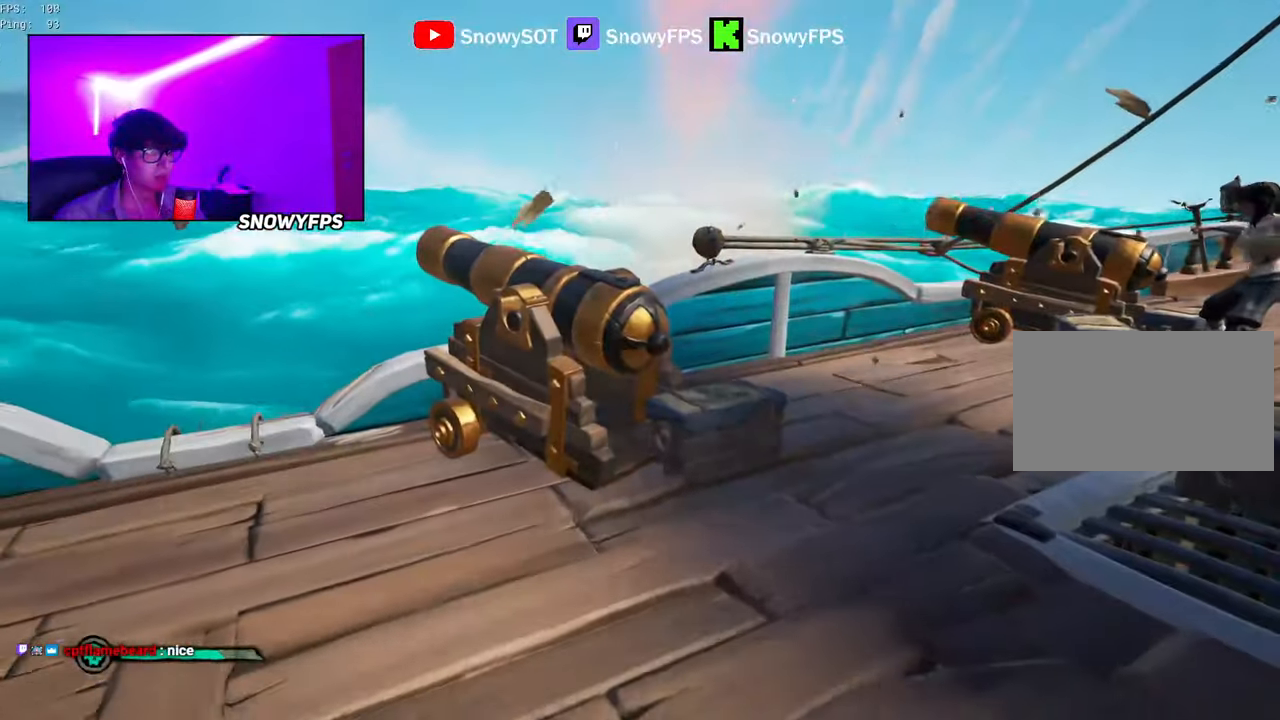
{"keys": [], "mouse": [], "mouse_move": "left", "events": [[267, "shift", "up"], [317, "w", "up"]]}
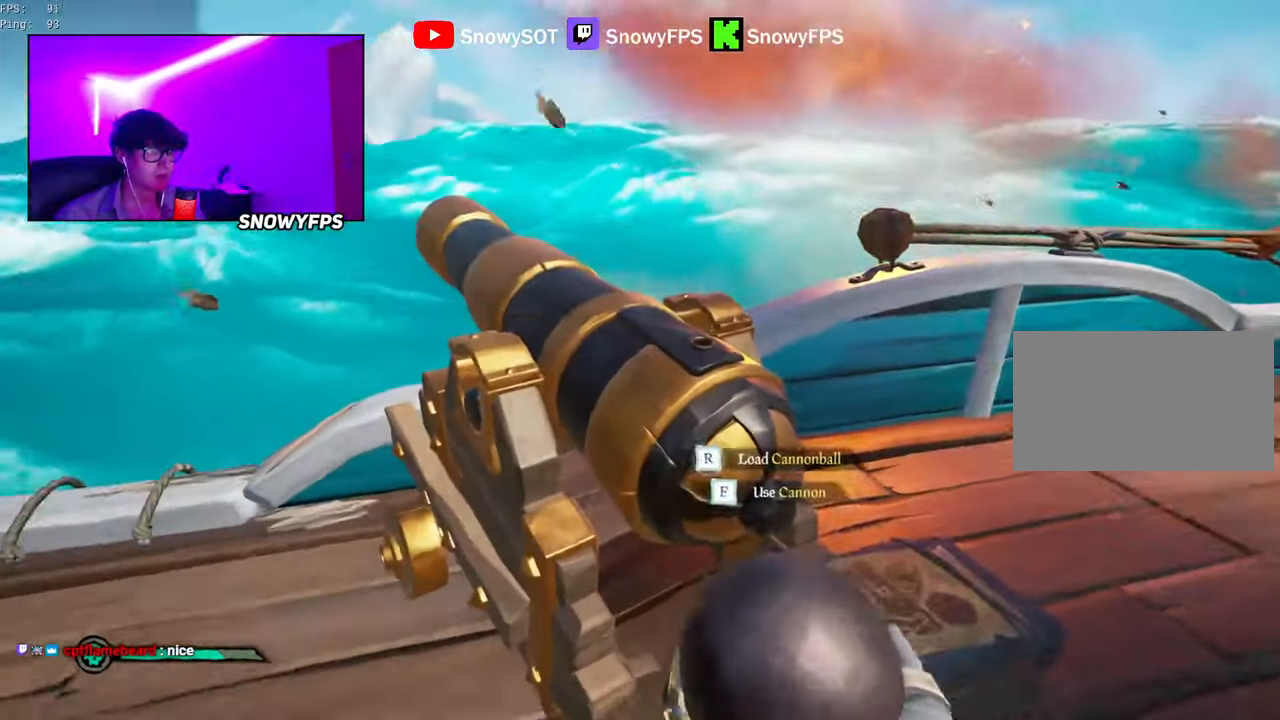
{"keys": [], "mouse": ["right"], "mouse_move": "up", "events": [[50, "r", "down"], [100, "r", "up"], [234, "mouse_right", "down"], [284, "s", "down"], [417, "s", "up"]]}
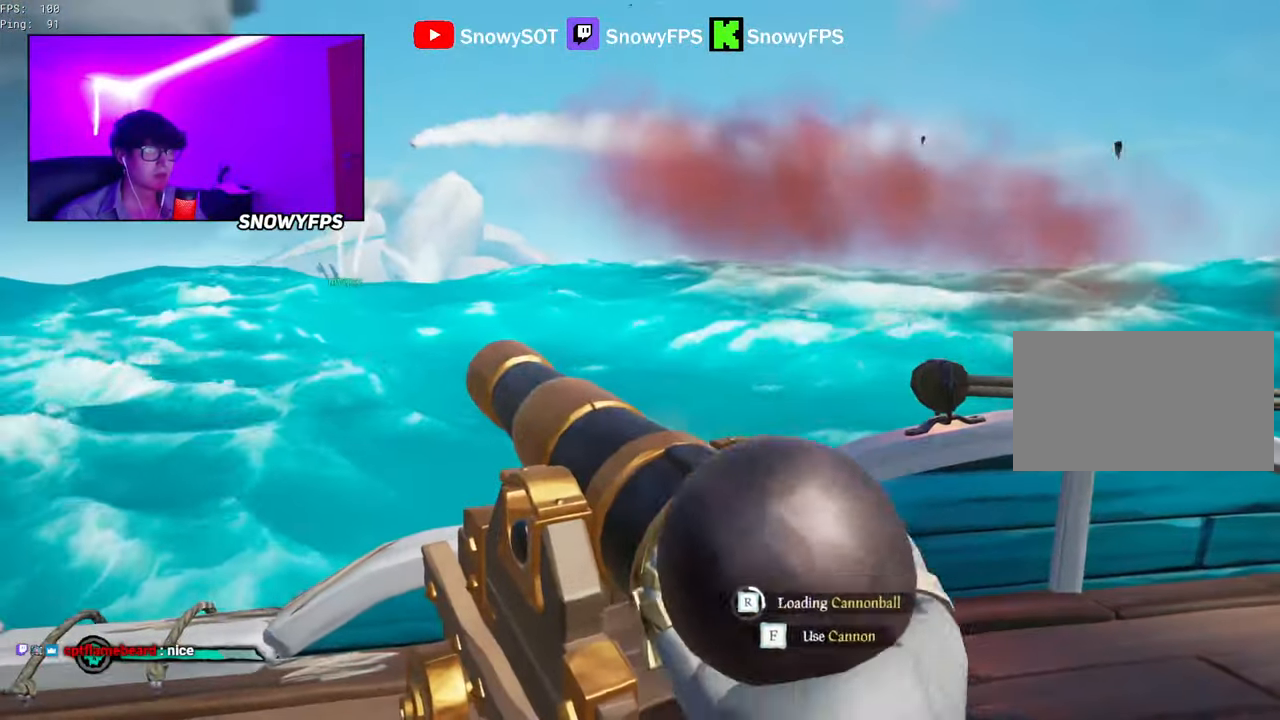
{"keys": [], "mouse": ["right"], "mouse_move": "still", "events": []}
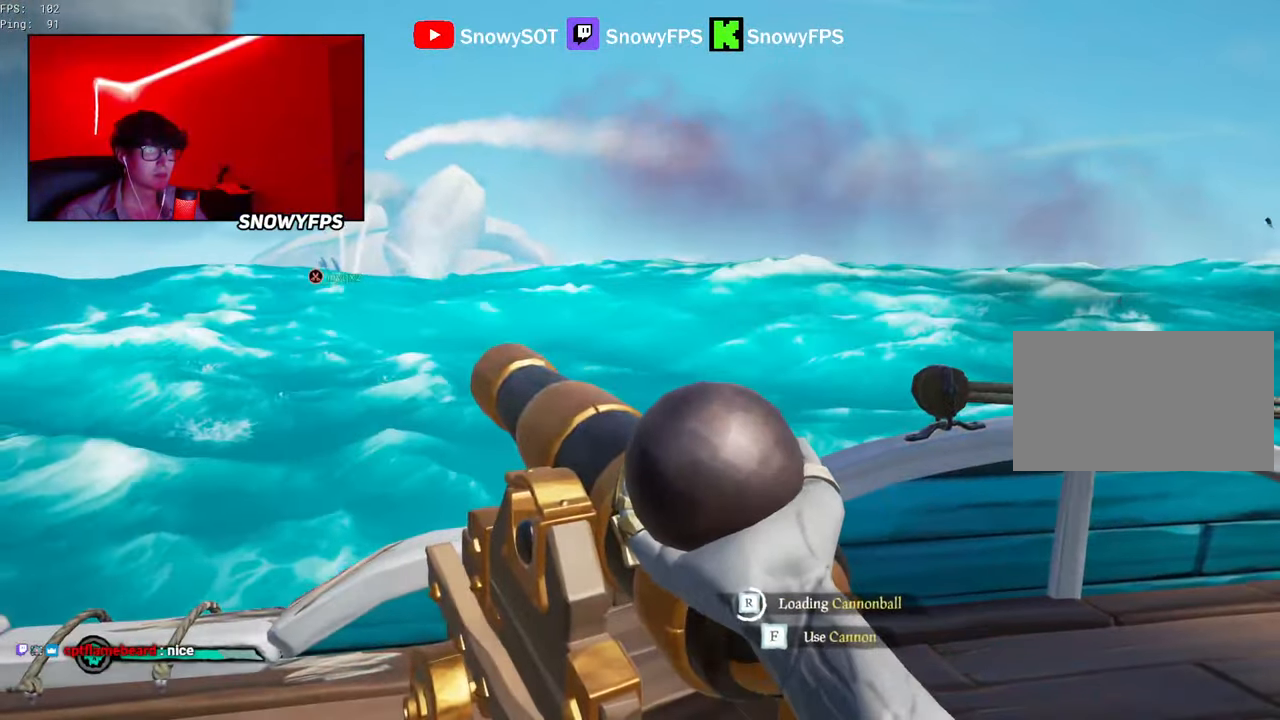
{"keys": [], "mouse": ["right"], "mouse_move": "still", "events": []}
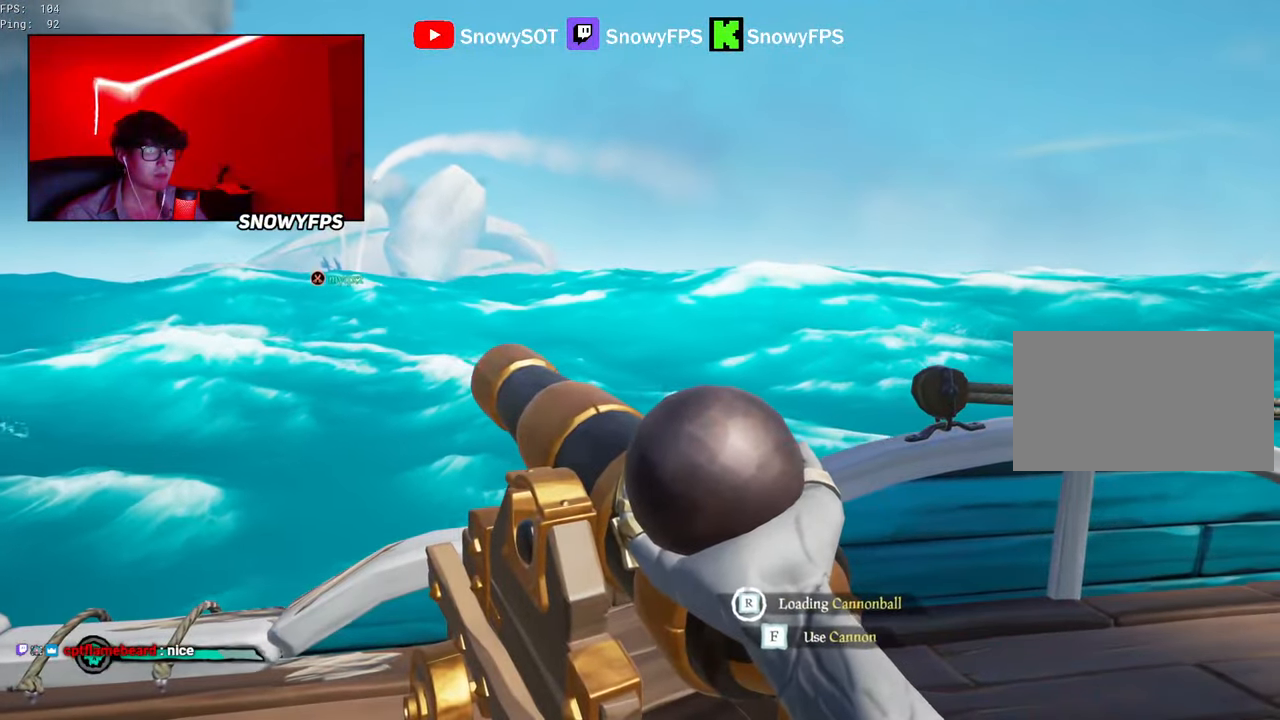
{"keys": [], "mouse": ["left", "right"], "mouse_move": "up", "events": [[467, "mouse_left", "down"]]}
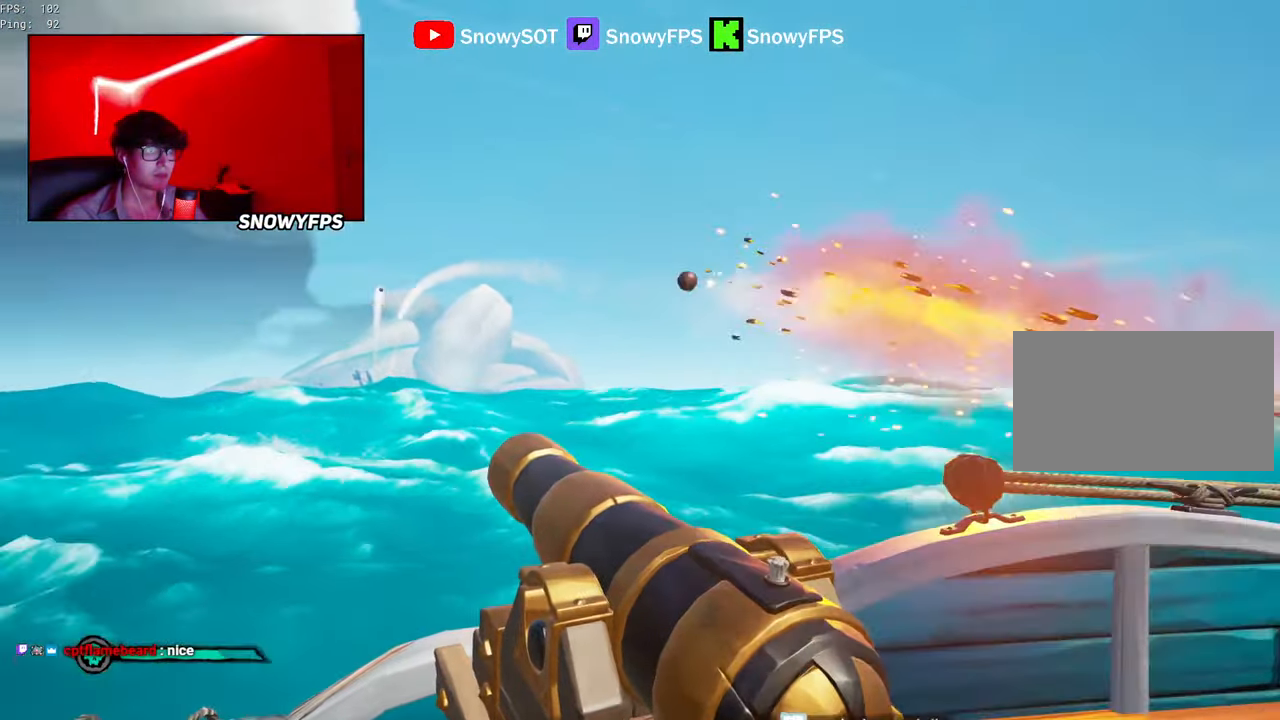
{"keys": ["s"], "mouse": ["left", "right"], "mouse_move": "still", "events": [[67, "mouse_left", "up"], [117, "mouse_left", "down"], [250, "mouse_left", "up"], [300, "mouse_left", "down"], [384, "mouse_left", "up"], [434, "mouse_left", "down"], [434, "s", "down"]]}
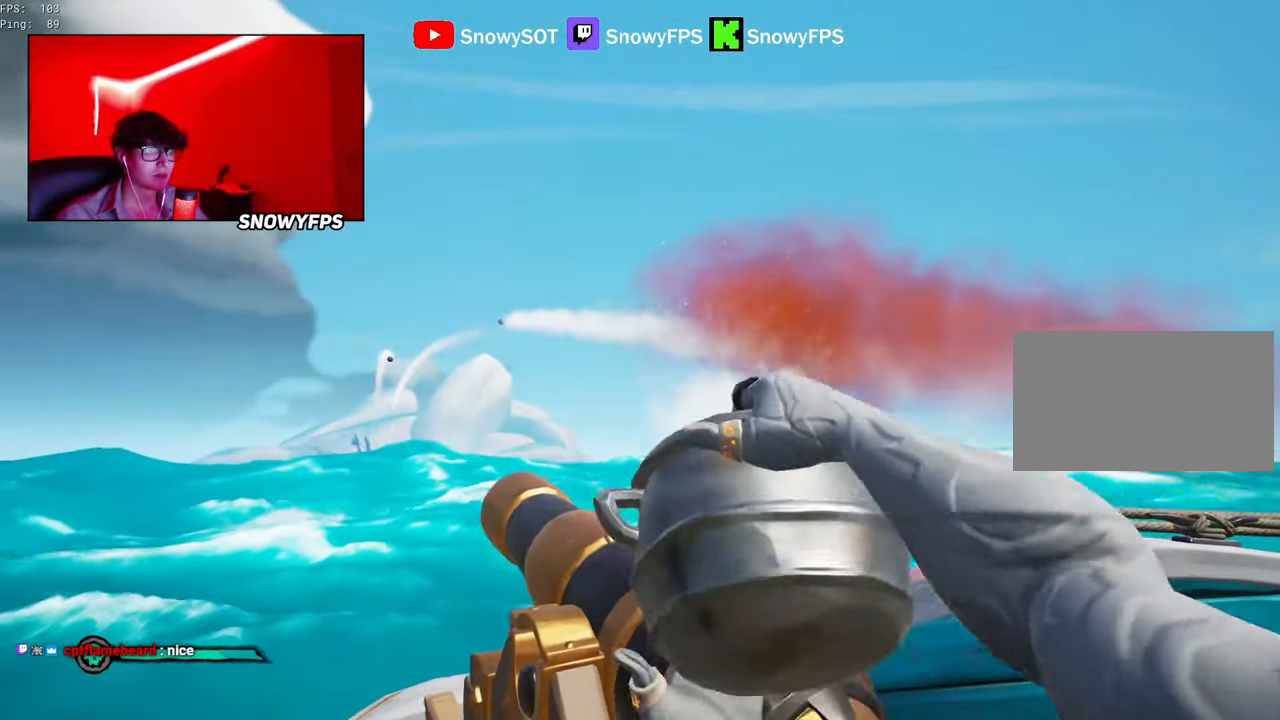
{"keys": ["w"], "mouse": [], "mouse_move": "down", "events": [[84, "mouse_left", "up"], [134, "mouse_right", "up"], [167, "s", "up"], [217, "a", "down"], [316, "a", "up"], [316, "w", "down"], [400, "shift", "down"], [500, "shift", "up"]]}
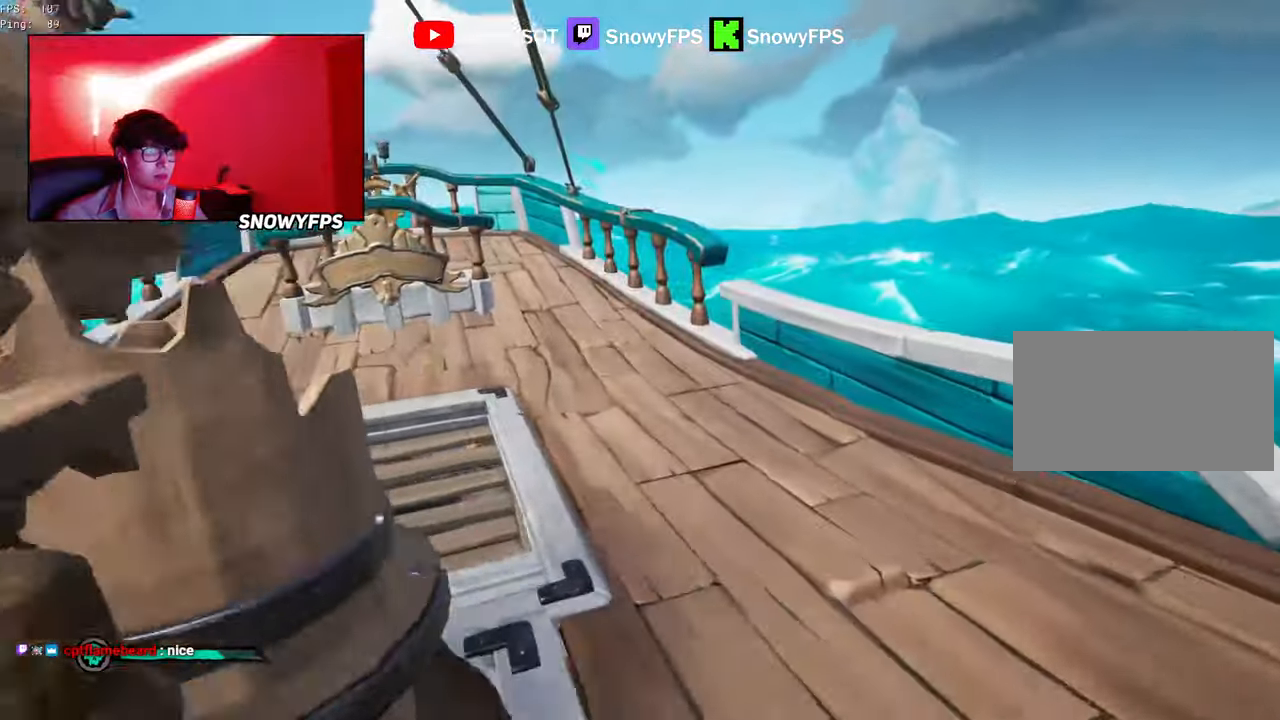
{"keys": ["a"], "mouse": [], "mouse_move": "right", "events": [[233, "a", "down"], [466, "w", "up"]]}
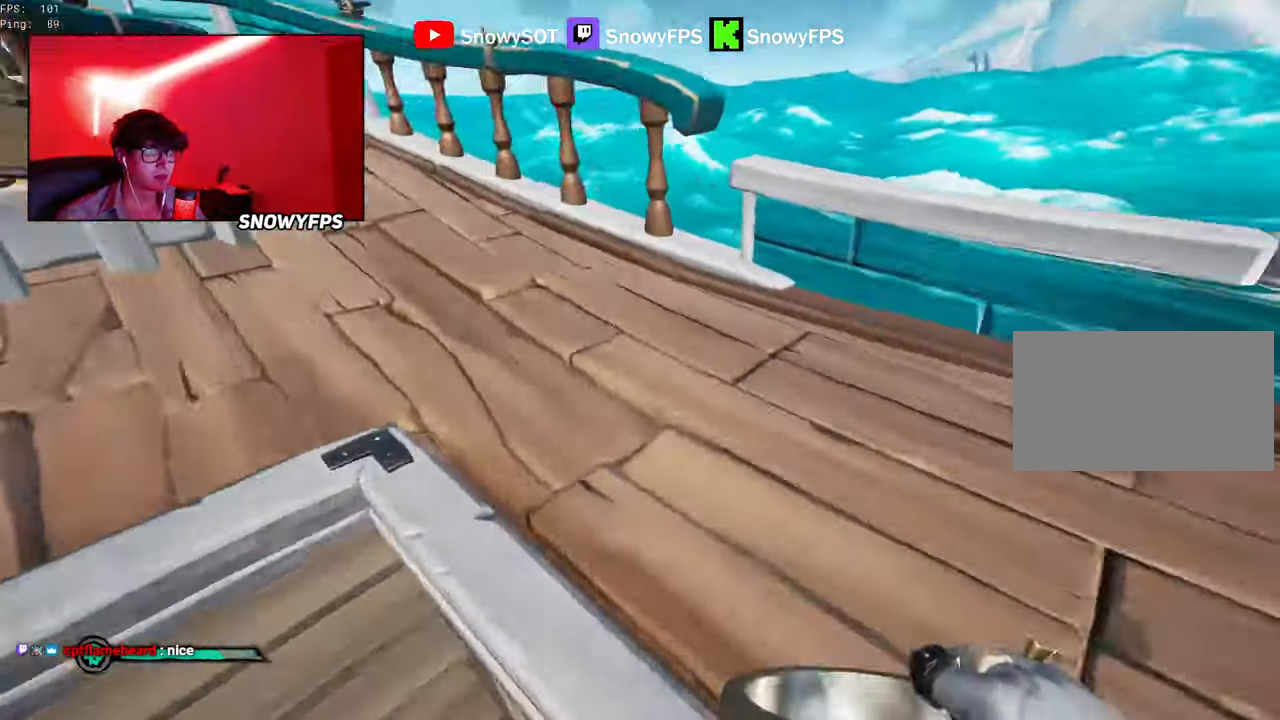
{"keys": ["w"], "mouse": [], "mouse_move": "still", "events": [[16, "d", "down"], [66, "a", "up"], [116, "w", "down"], [200, "mouse_left", "down"], [250, "d", "up"], [300, "mouse_left", "up"], [350, "mouse_left", "down"], [483, "mouse_left", "up"]]}
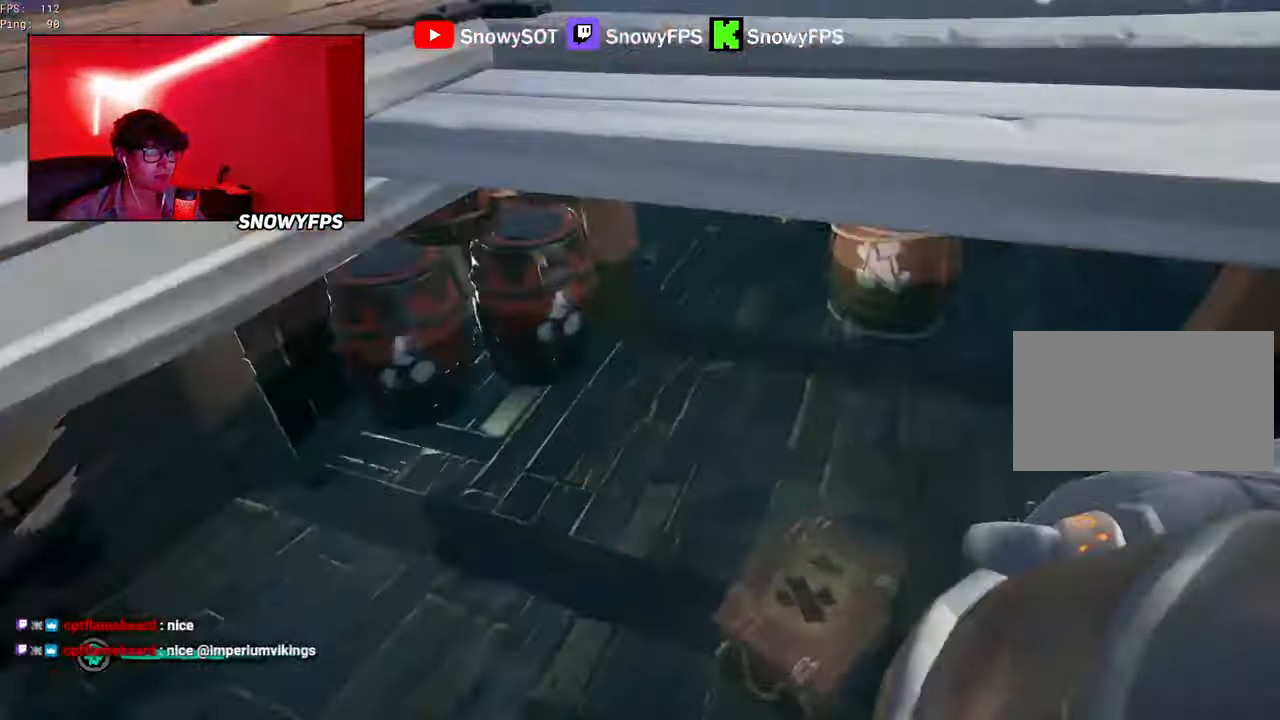
{"keys": [], "mouse": [], "mouse_move": "still", "events": [[33, "mouse_left", "down"], [133, "mouse_left", "up"], [166, "mouse_left", "down"], [266, "mouse_left", "up"], [350, "w", "up"]]}
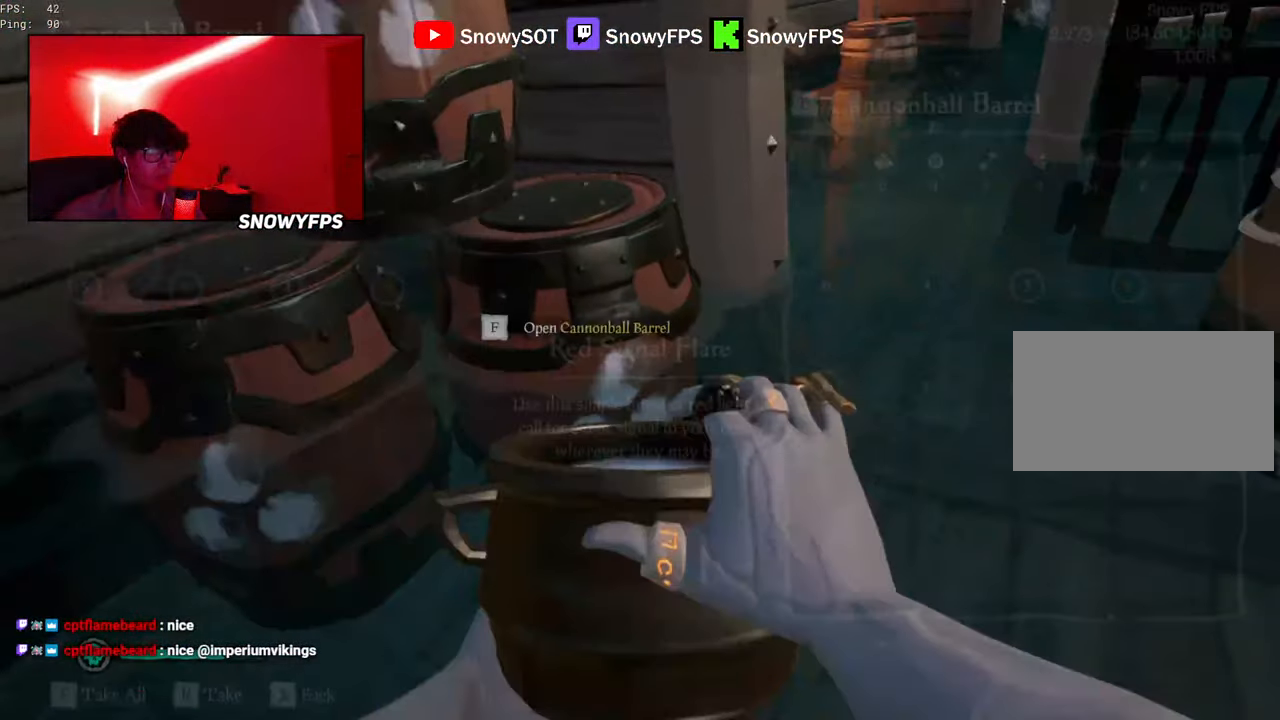
{"keys": [], "mouse": [], "mouse_move": "right", "events": []}
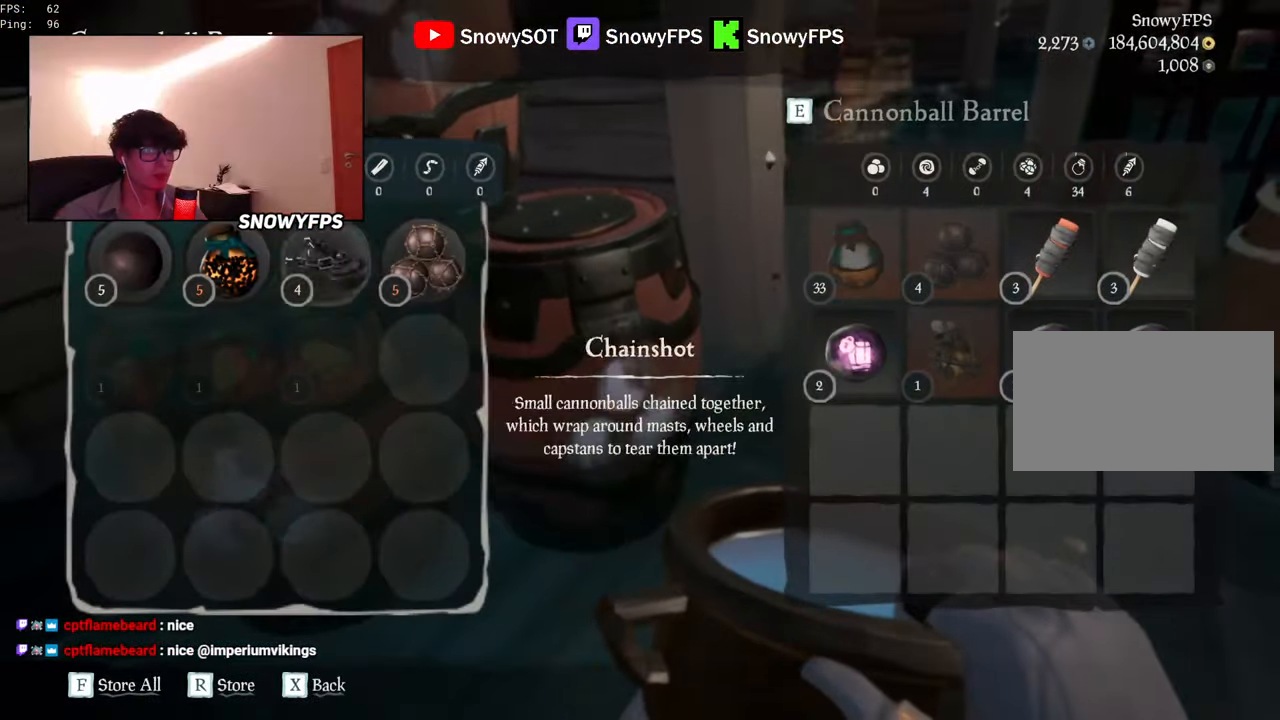
{"keys": [], "mouse": [], "mouse_move": "left", "events": [[200, "mouse_left", "down"], [300, "mouse_left", "up"]]}
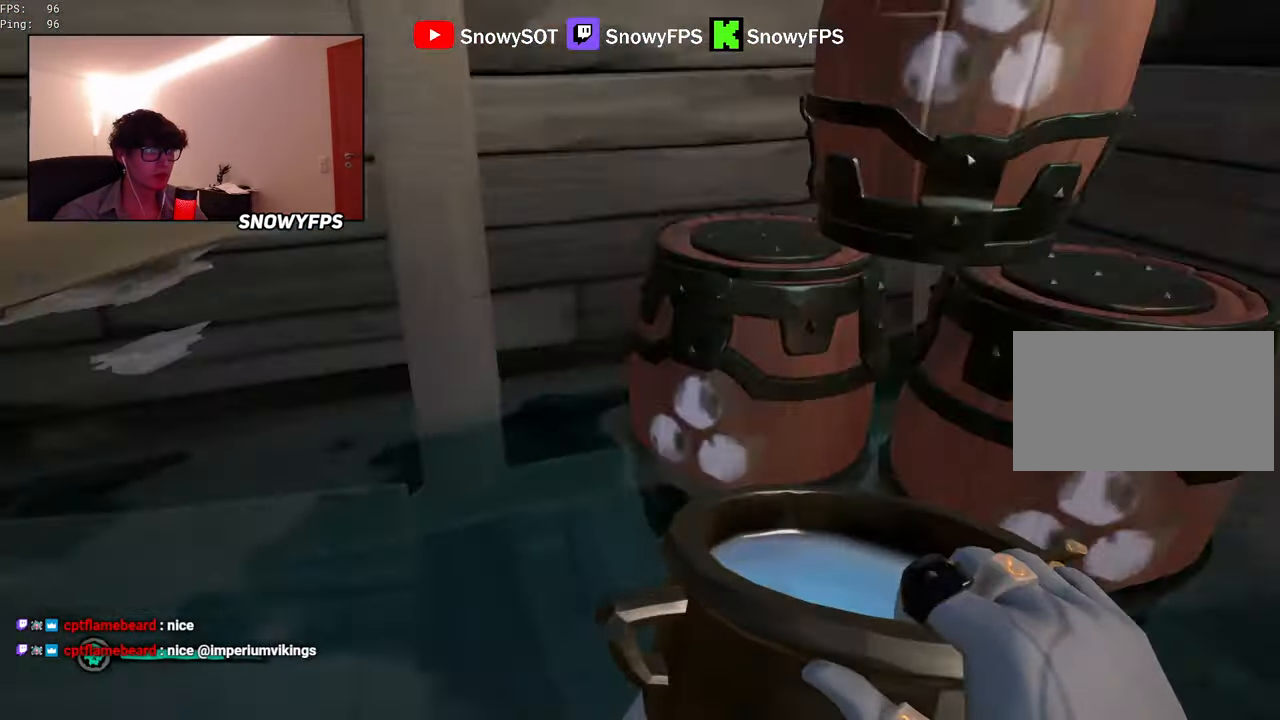
{"keys": ["shift", "w"], "mouse": [], "mouse_move": "still", "events": [[83, "w", "down"], [166, "shift", "down"], [316, "a", "down"], [450, "a", "up"]]}
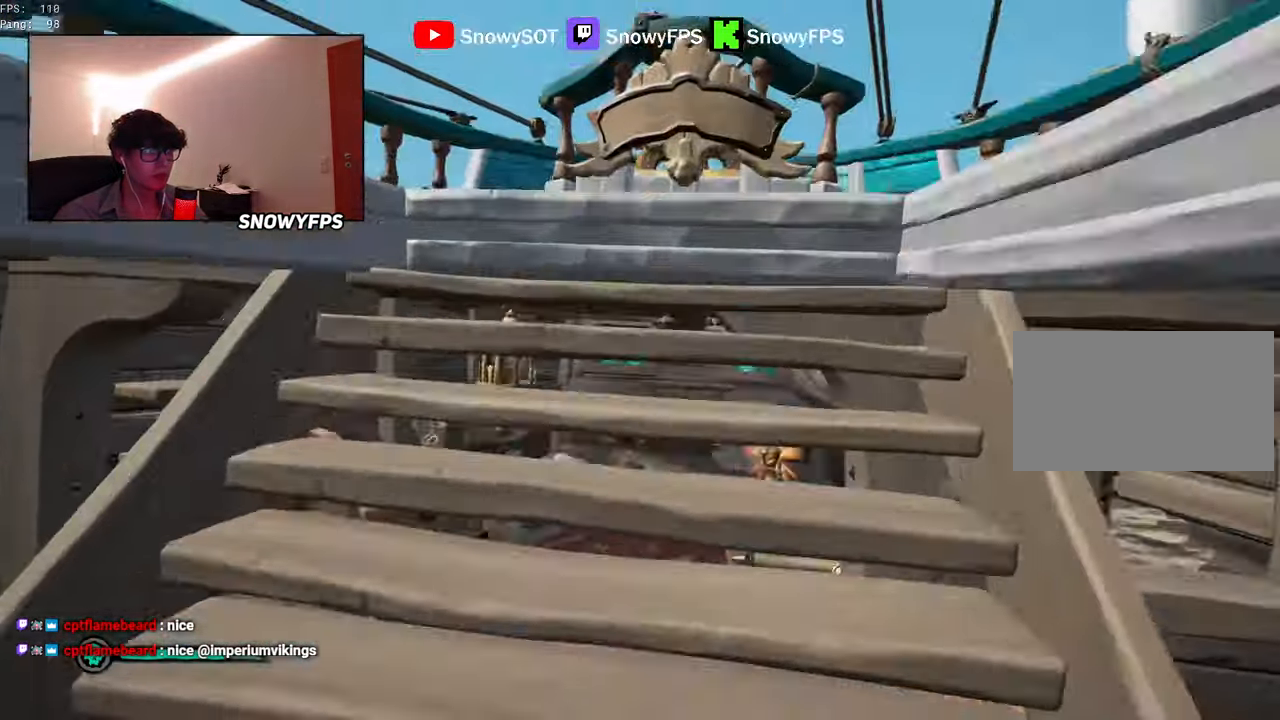
{"keys": ["w"], "mouse": [], "mouse_move": "right", "events": [[100, "shift", "up"], [150, "d", "down"], [416, "d", "up"]]}
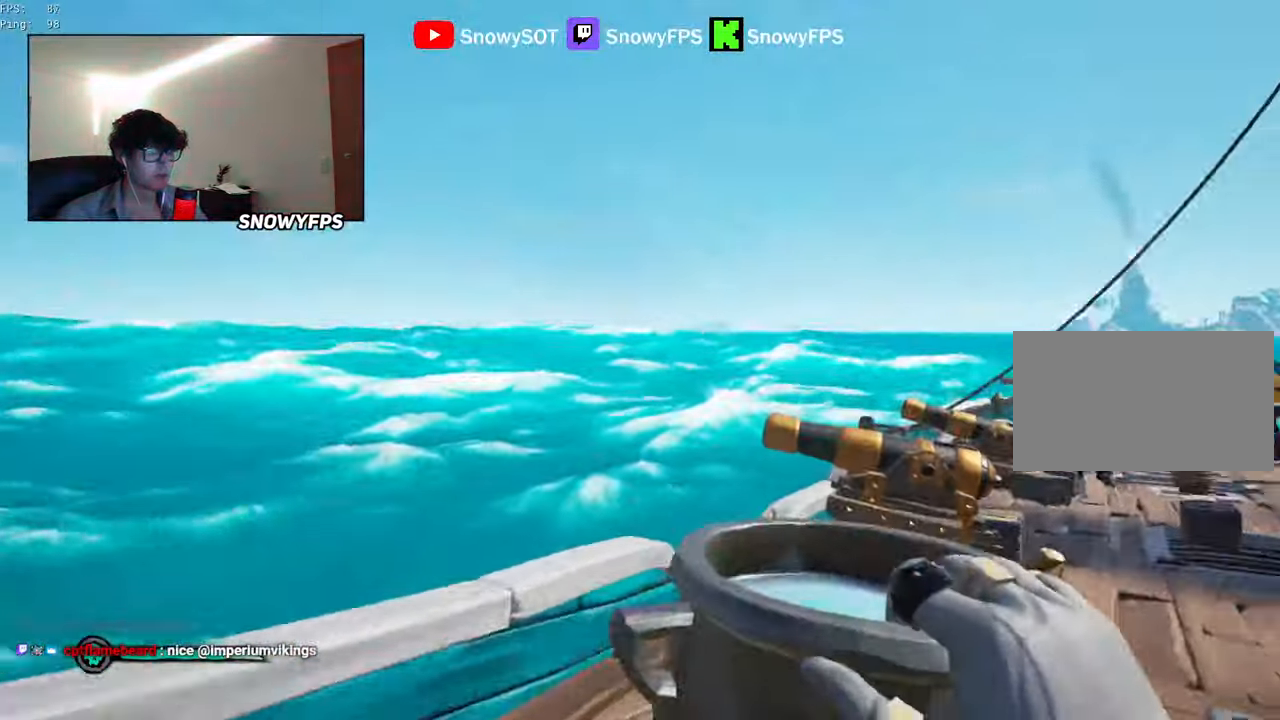
{"keys": ["d", "w"], "mouse": [], "mouse_move": "left", "events": [[16, "d", "down"], [150, "d", "up"], [383, "d", "down"]]}
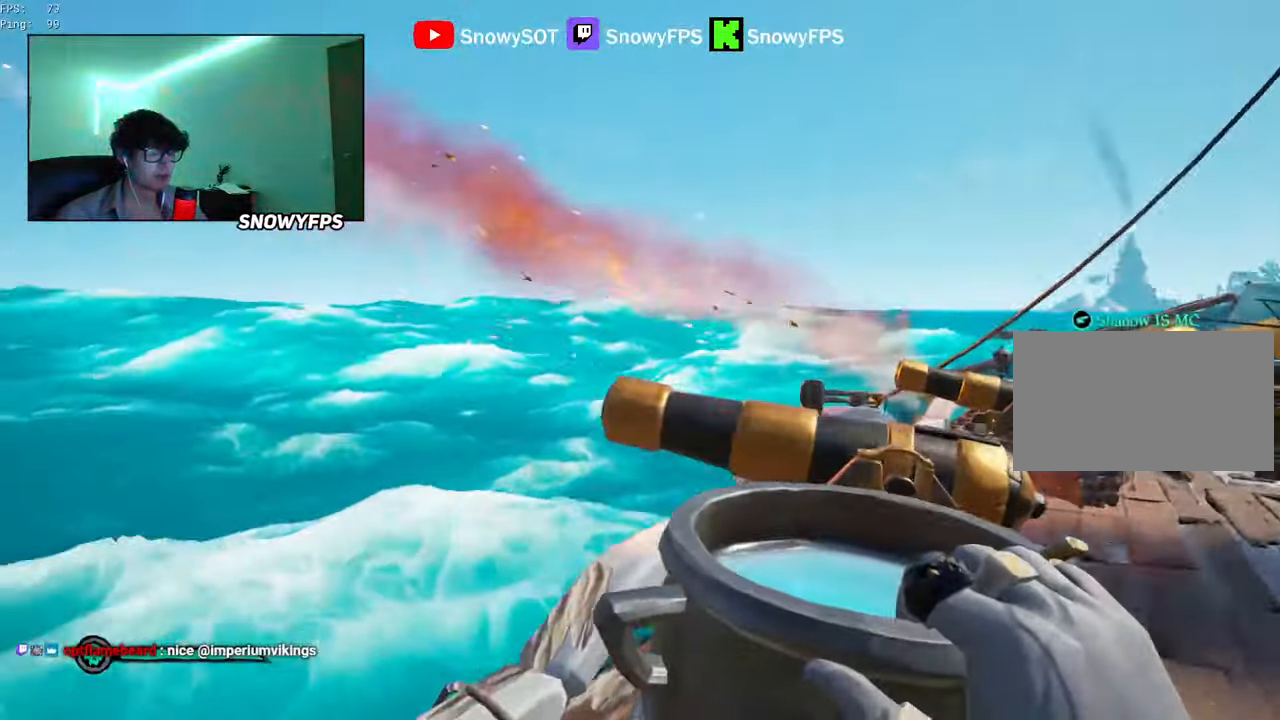
{"keys": [], "mouse": [], "mouse_move": "still", "events": [[166, "d", "up"], [266, "w", "up"], [316, "r", "down"], [366, "r", "up"]]}
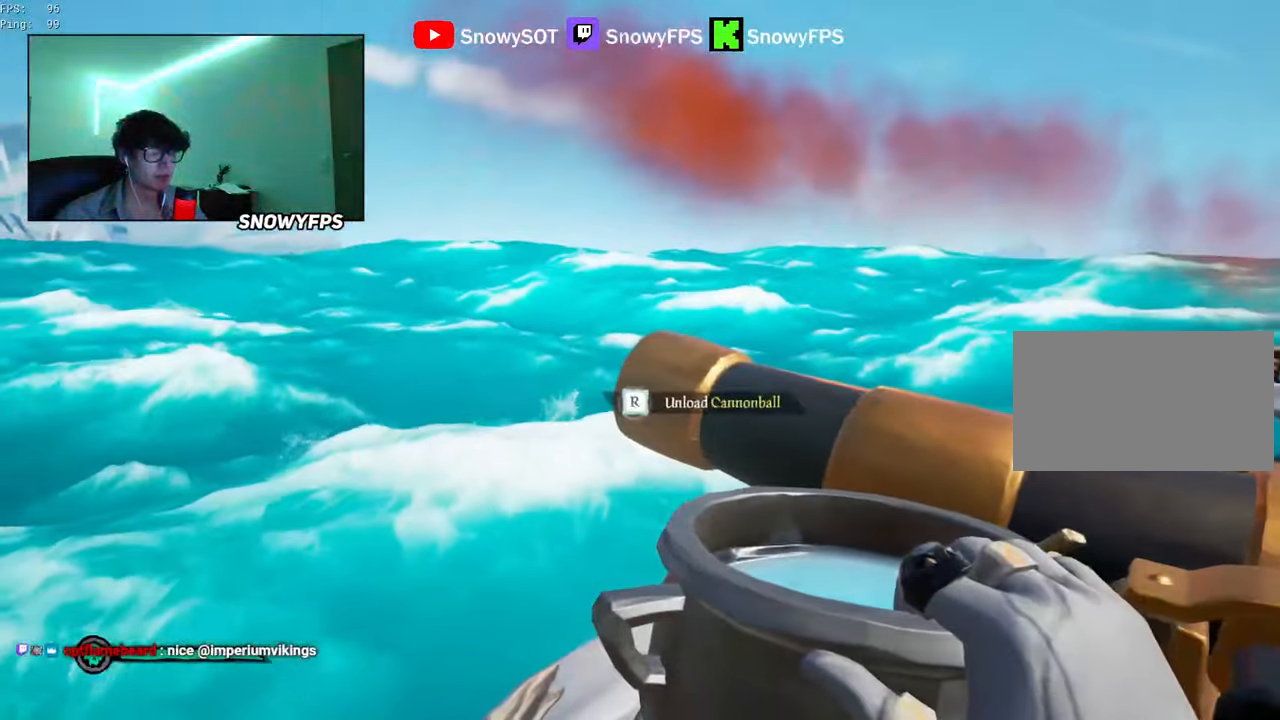
{"keys": ["d", "shift", "w"], "mouse": [], "mouse_move": "down", "events": [[33, "w", "down"], [183, "w", "up"], [283, "w", "down"], [417, "shift", "down"], [467, "d", "down"]]}
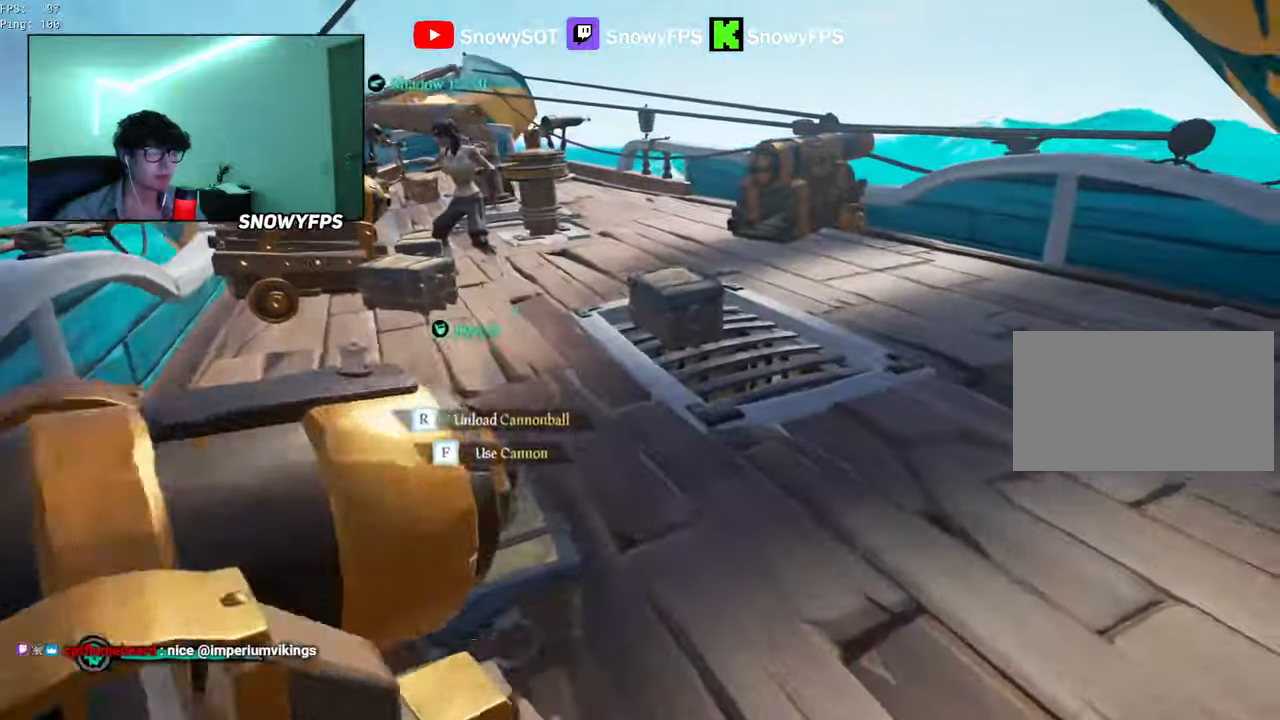
{"keys": [], "mouse": [], "mouse_move": "still", "events": [[167, "d", "up"], [167, "shift", "up"], [200, "w", "up"], [250, "r", "down"], [300, "r", "up"], [383, "f", "down"], [433, "f", "up"]]}
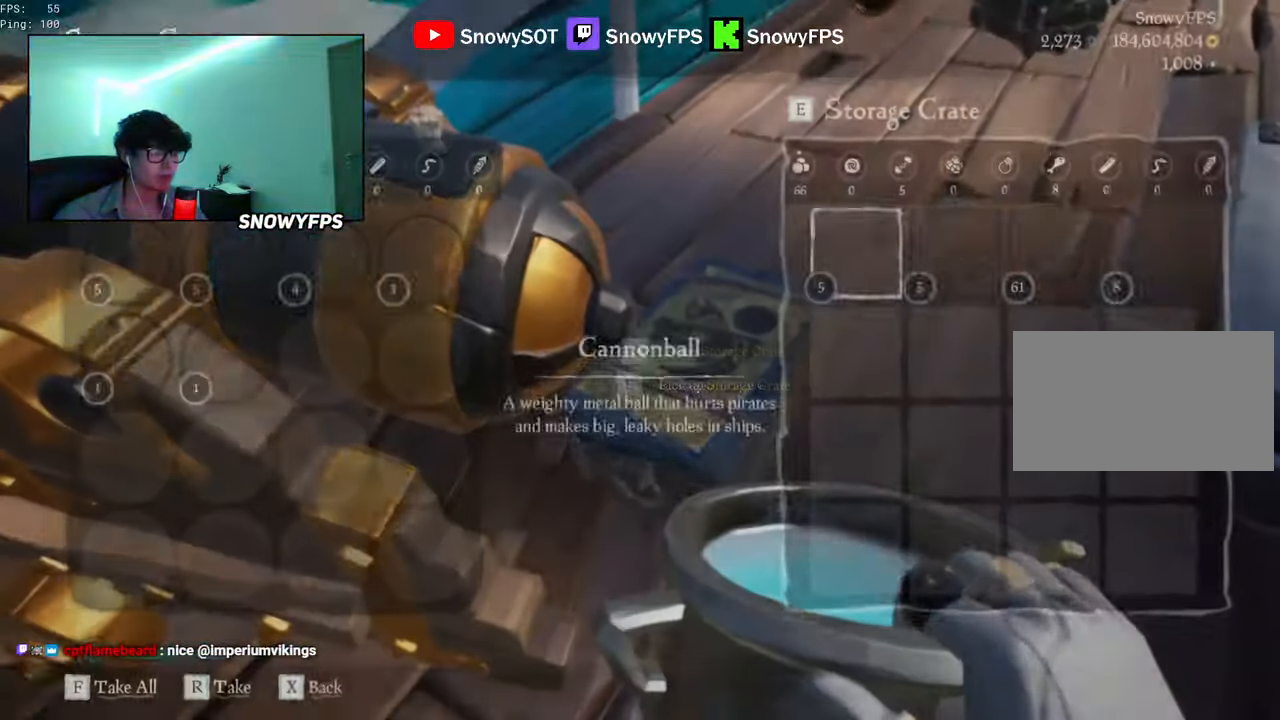
{"keys": [], "mouse": [], "events": [[33, "f", "down"], [83, "f", "up"], [133, "f", "down"], [167, "f", "up"], [217, "f", "down"], [317, "f", "up"]]}
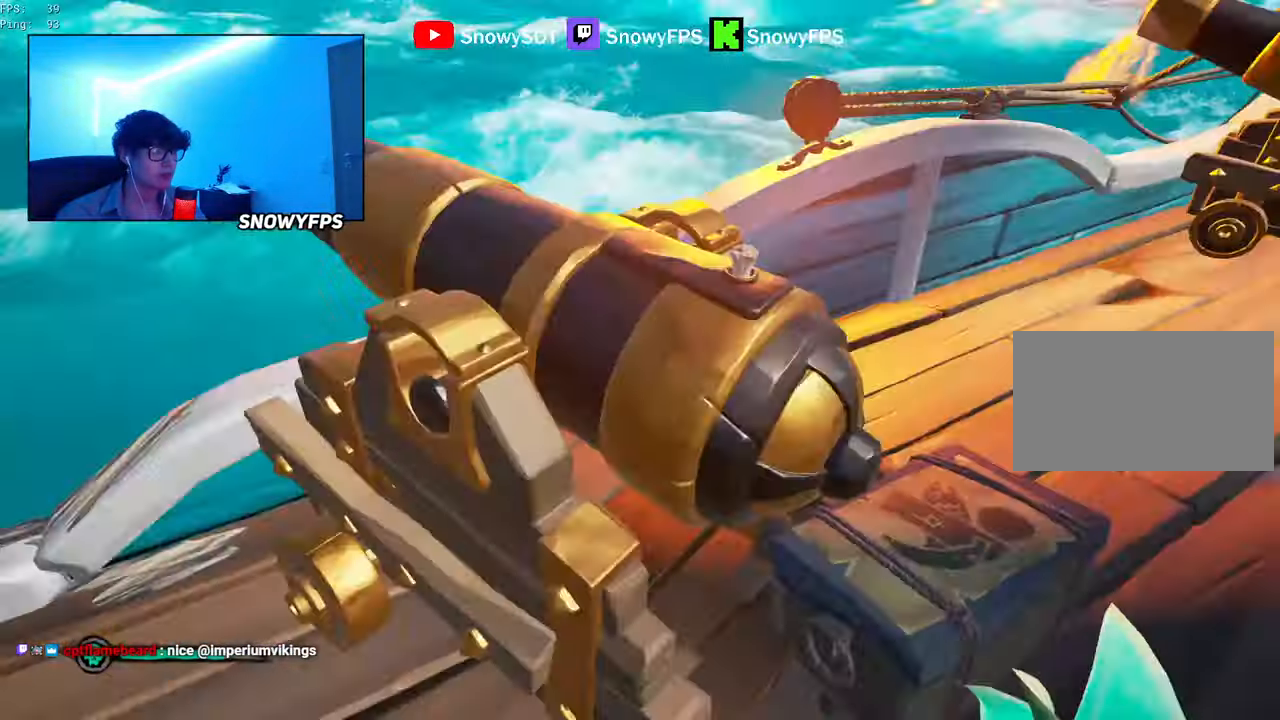
{"keys": [], "mouse": [], "mouse_move": "still", "events": [[117, "w", "down"], [283, "r", "down"], [333, "r", "up"], [333, "w", "up"]]}
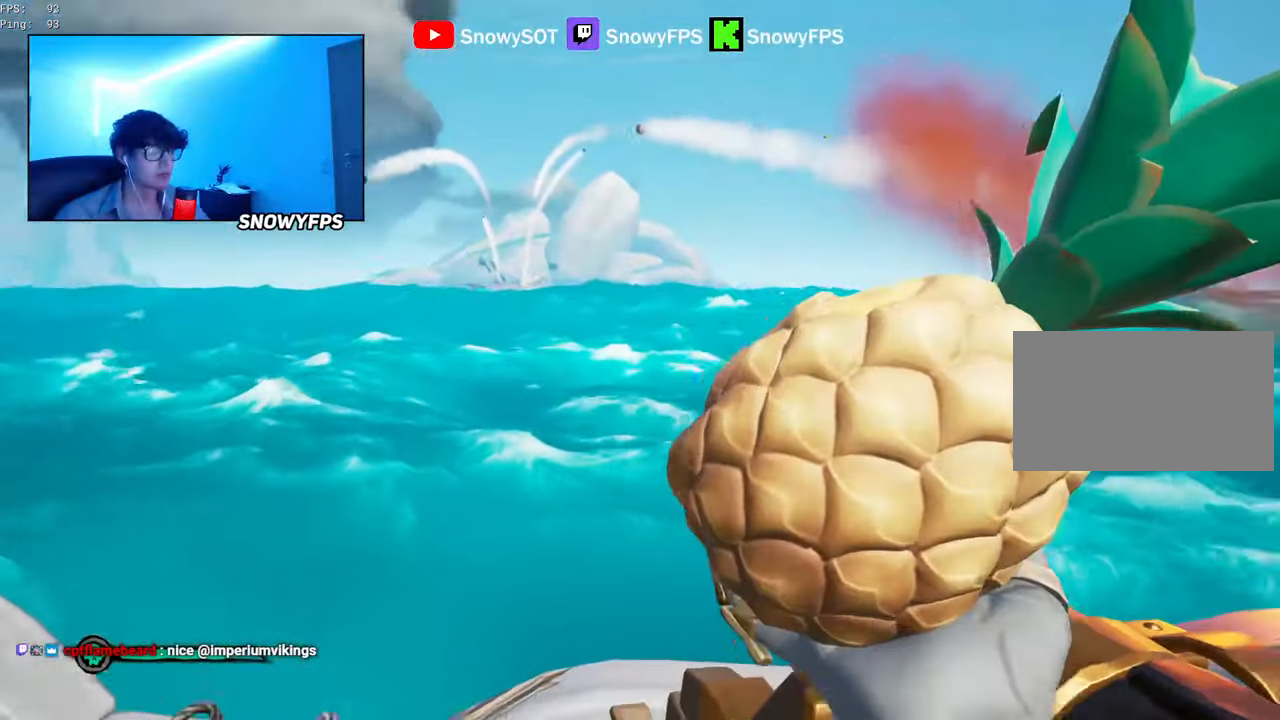
{"keys": ["w"], "mouse": [], "mouse_move": "up-left", "events": [[17, "w", "down"], [150, "w", "up"], [250, "f", "down"], [300, "f", "up"], [350, "w", "down"]]}
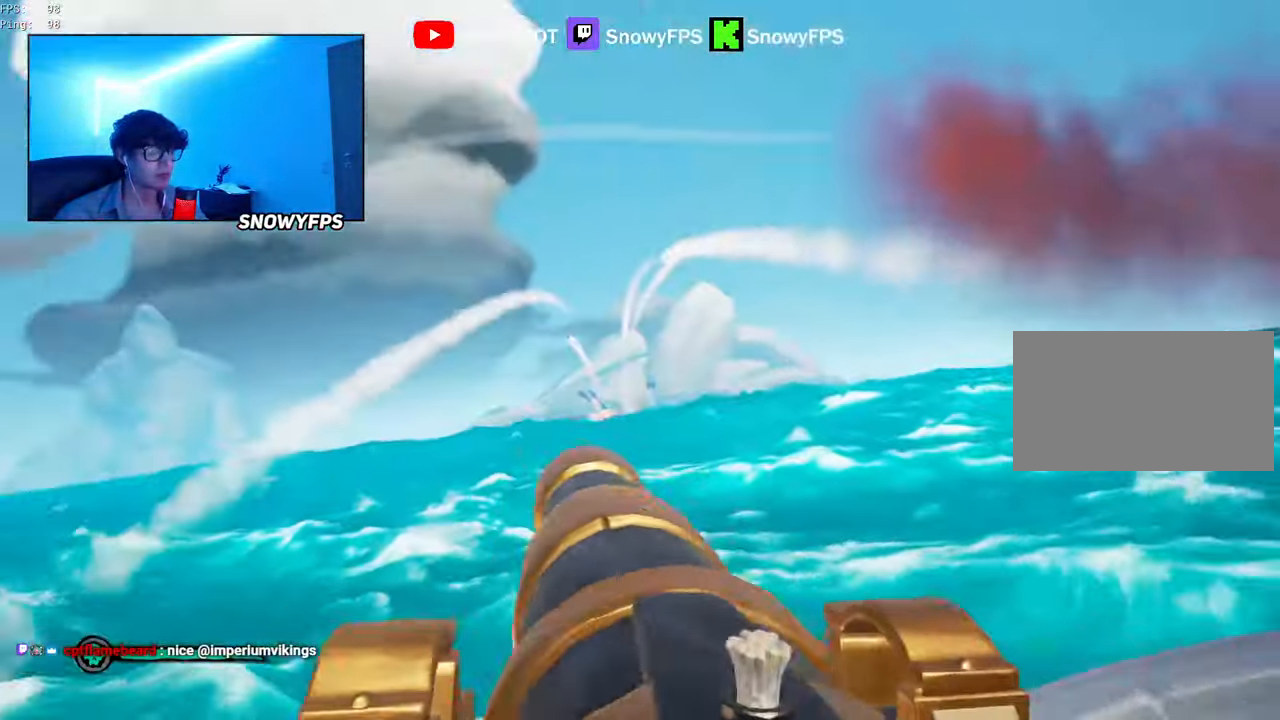
{"keys": ["f"], "mouse": [], "mouse_move": "still", "events": [[33, "d", "down"], [217, "d", "up"], [367, "a", "down"], [367, "w", "up"], [450, "a", "up"], [500, "f", "down"]]}
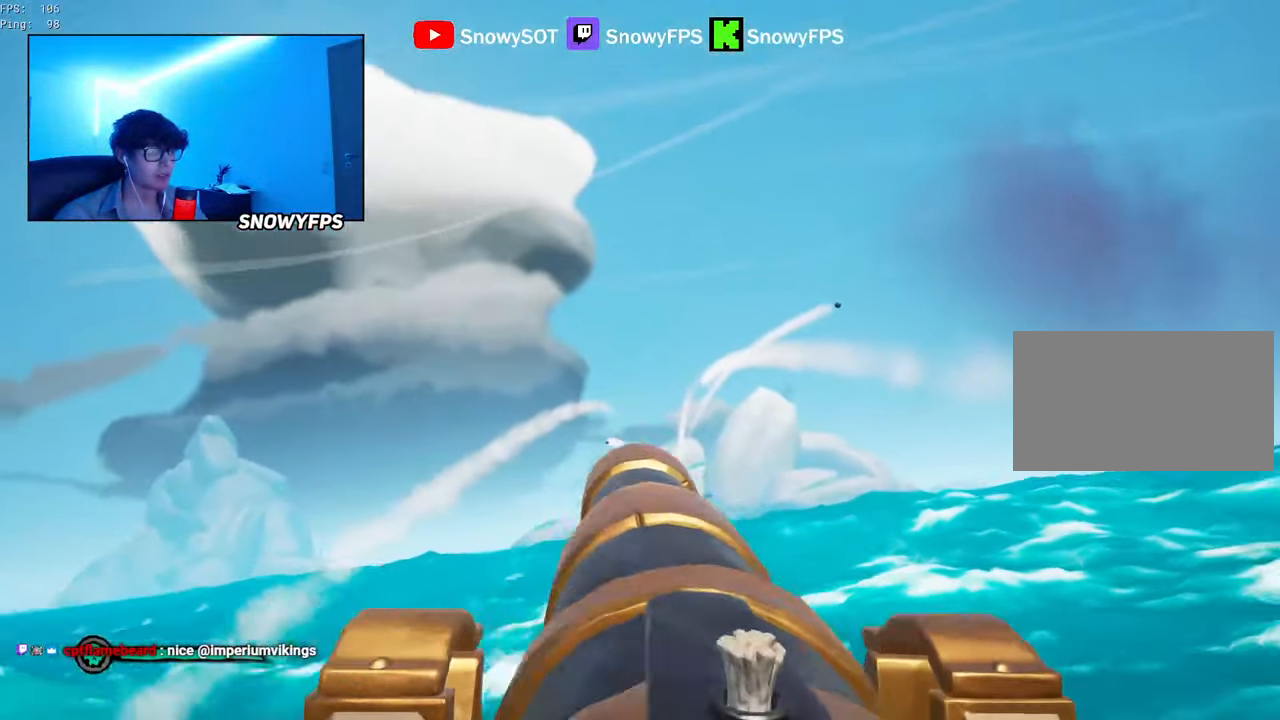
{"keys": [], "mouse": [], "mouse_move": "still", "events": [[50, "f", "up"], [100, "a", "down"], [283, "w", "down"], [333, "a", "up"], [467, "w", "up"]]}
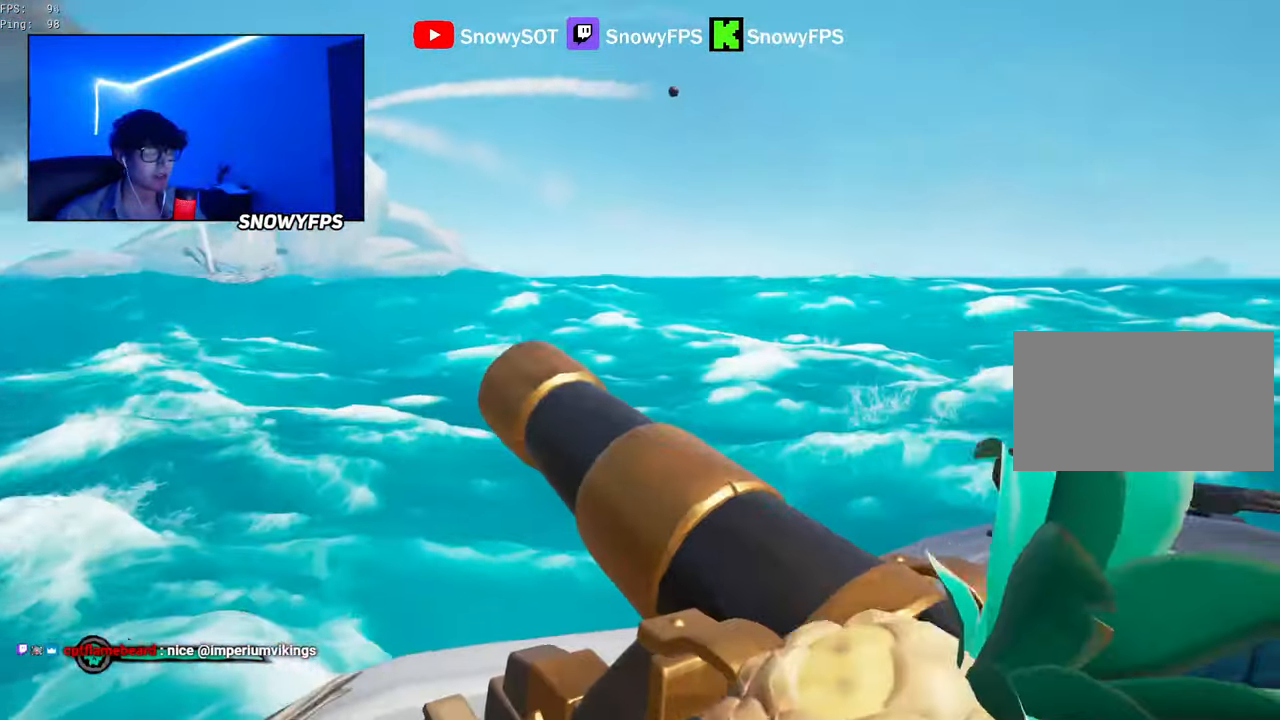
{"keys": ["d", "s"], "mouse": [], "mouse_move": "still", "events": [[150, "f", "down"], [200, "f", "up"], [250, "s", "down"], [483, "d", "down"]]}
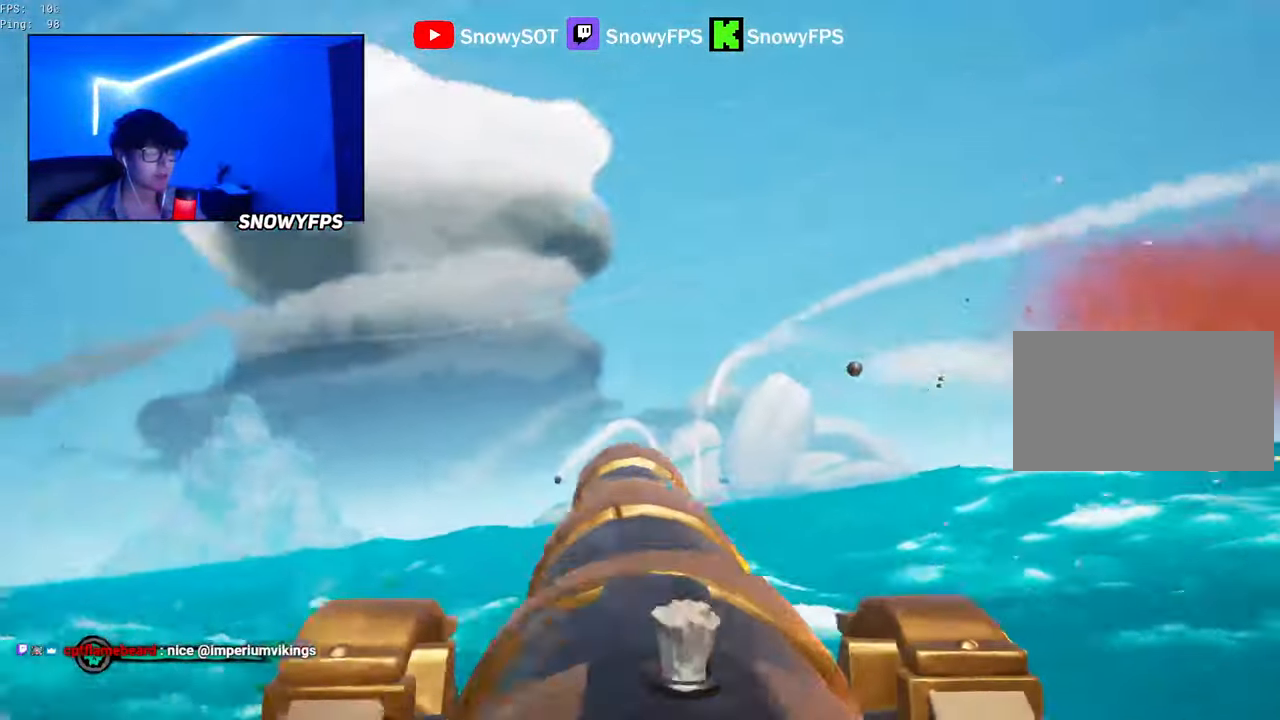
{"keys": ["w"], "mouse": [], "mouse_move": "left", "events": [[217, "d", "up"], [267, "s", "up"], [500, "w", "down"]]}
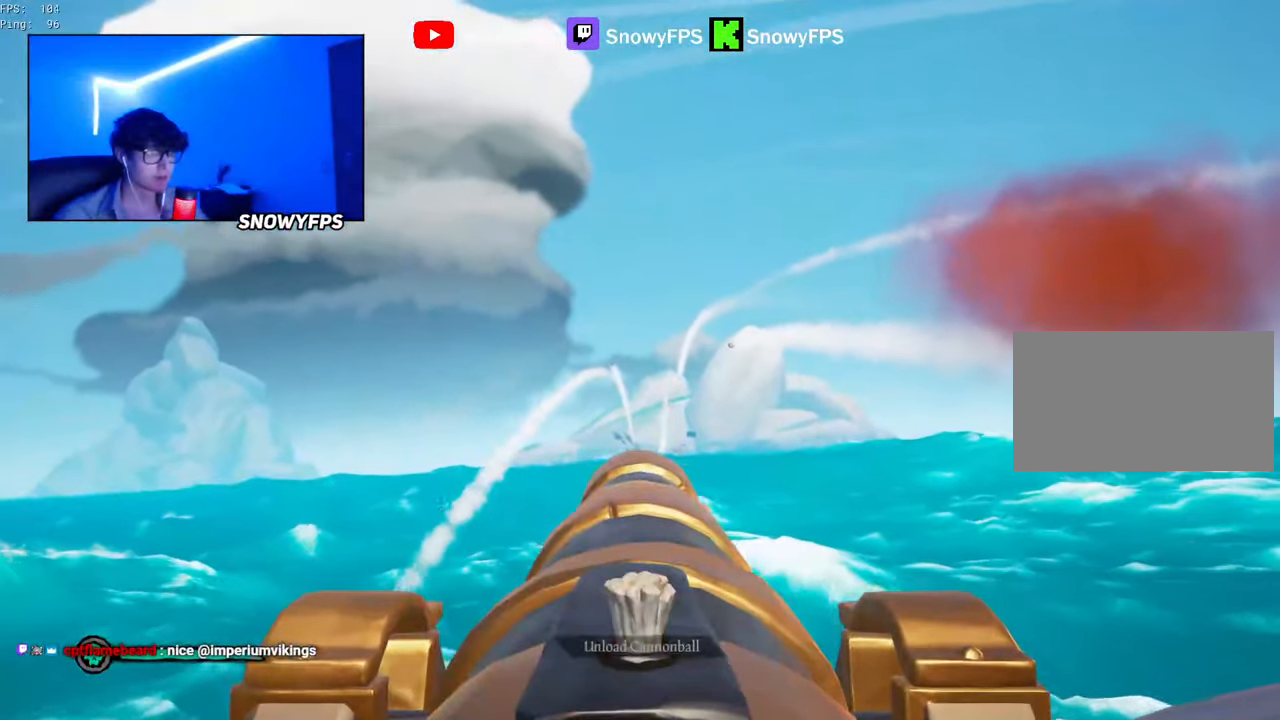
{"keys": ["s"], "mouse": [], "mouse_move": "still", "events": [[233, "mouse_left", "down"], [233, "w", "up"], [333, "mouse_left", "up"], [417, "s", "down"]]}
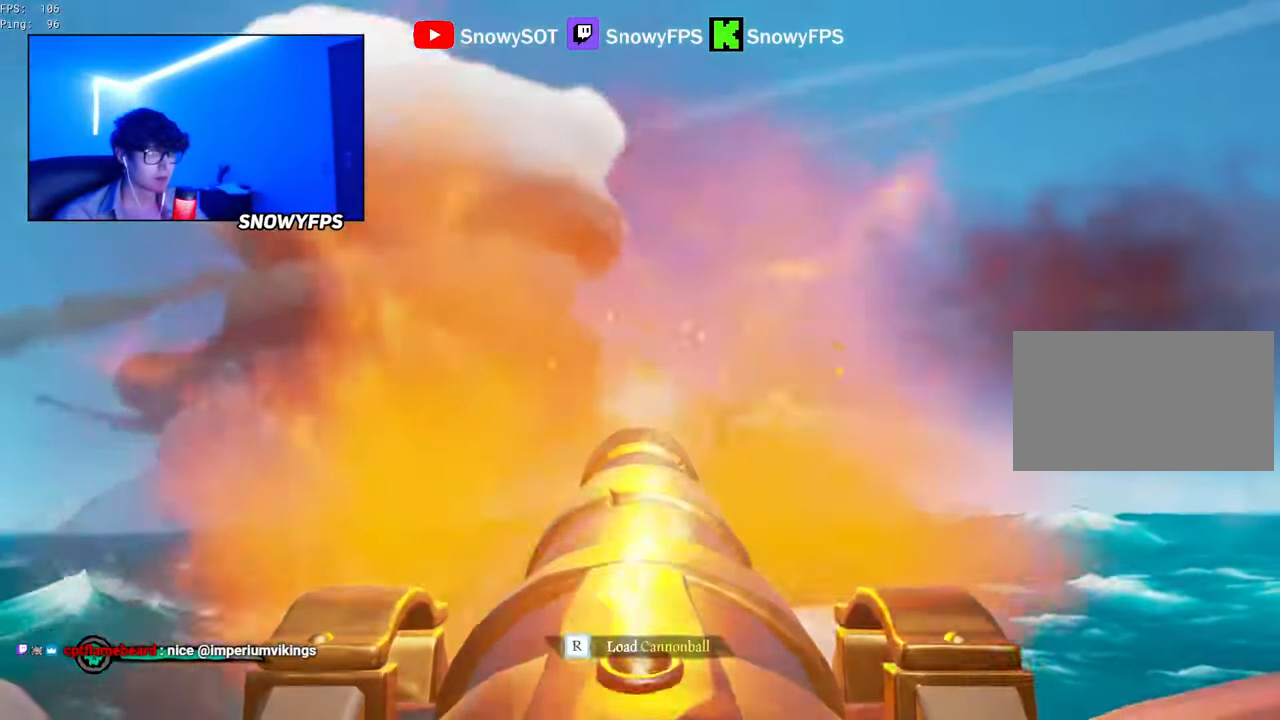
{"keys": ["w"], "mouse": [], "mouse_move": "still", "events": [[67, "s", "up"], [117, "f", "down"], [200, "f", "up"], [250, "a", "down"], [400, "w", "down"], [484, "a", "up"]]}
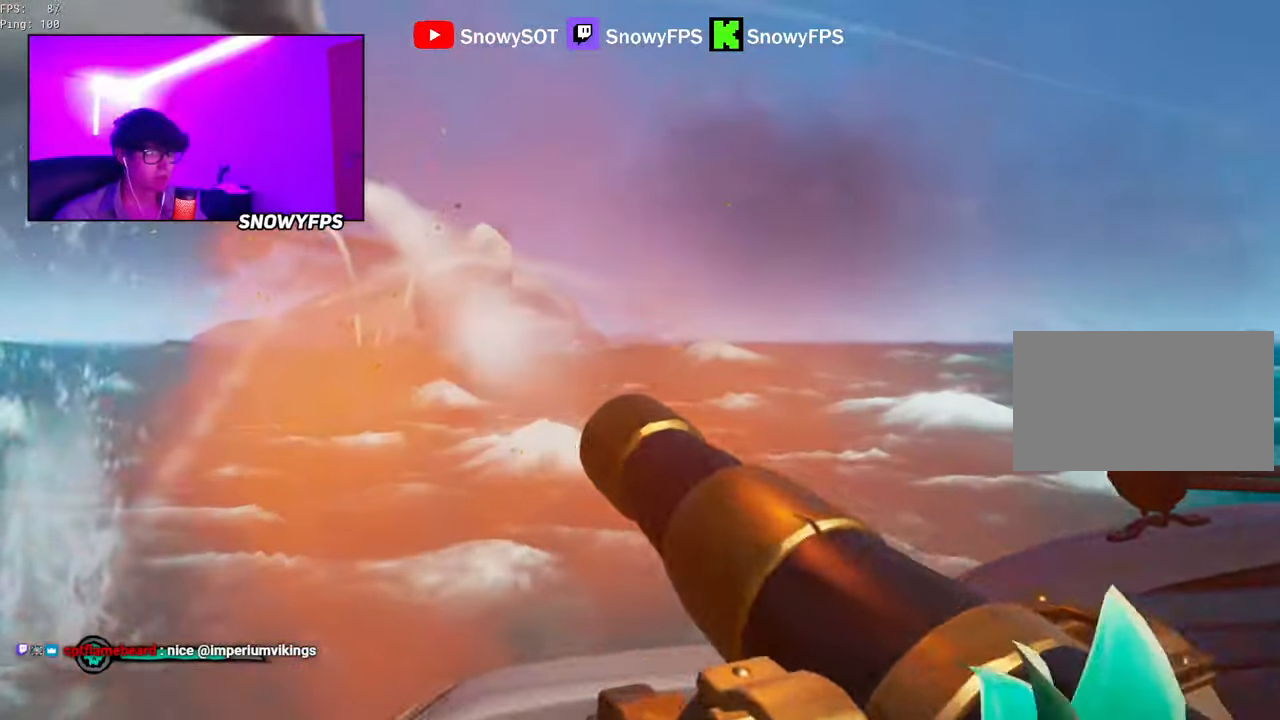
{"keys": [], "mouse": [], "mouse_move": "still", "events": [[84, "r", "down"], [84, "w", "up"], [184, "r", "up"], [400, "3", "down"], [450, "3", "up"]]}
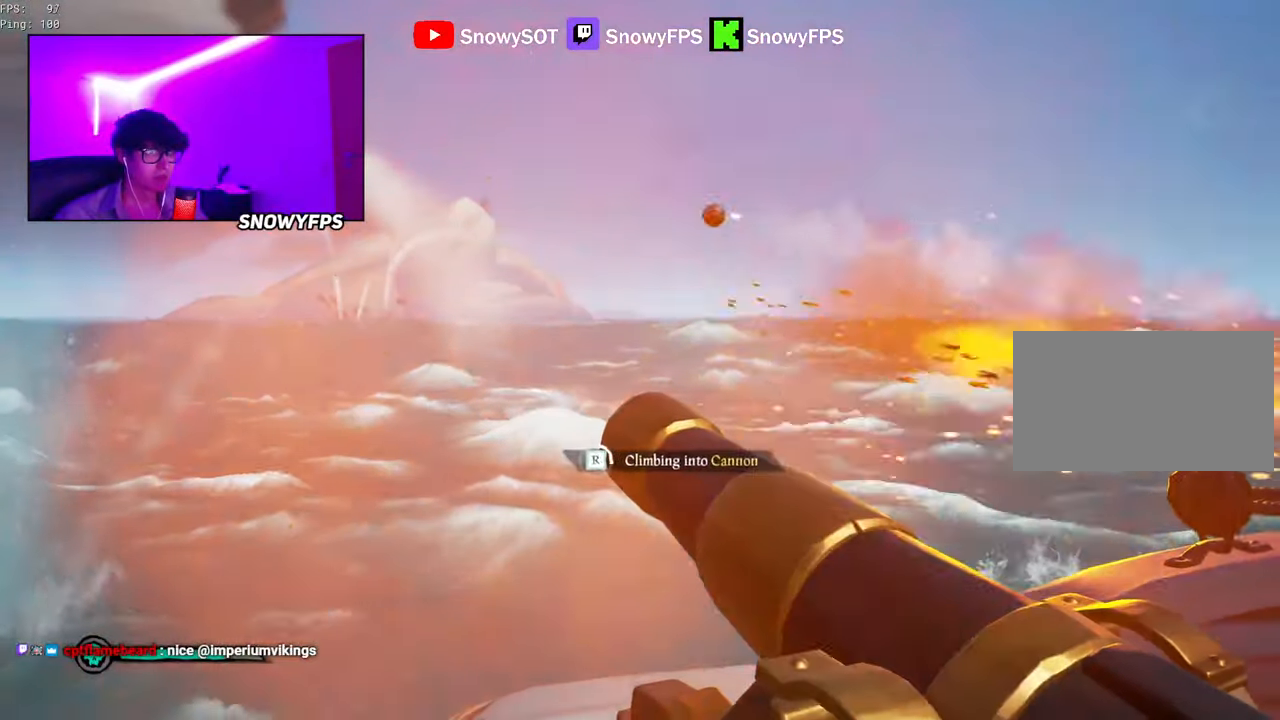
{"keys": [], "mouse": ["left"], "mouse_move": "still", "events": [[150, "mouse_left", "down"], [234, "mouse_left", "up"], [284, "mouse_left", "down"], [434, "mouse_left", "up"], [467, "mouse_left", "down"]]}